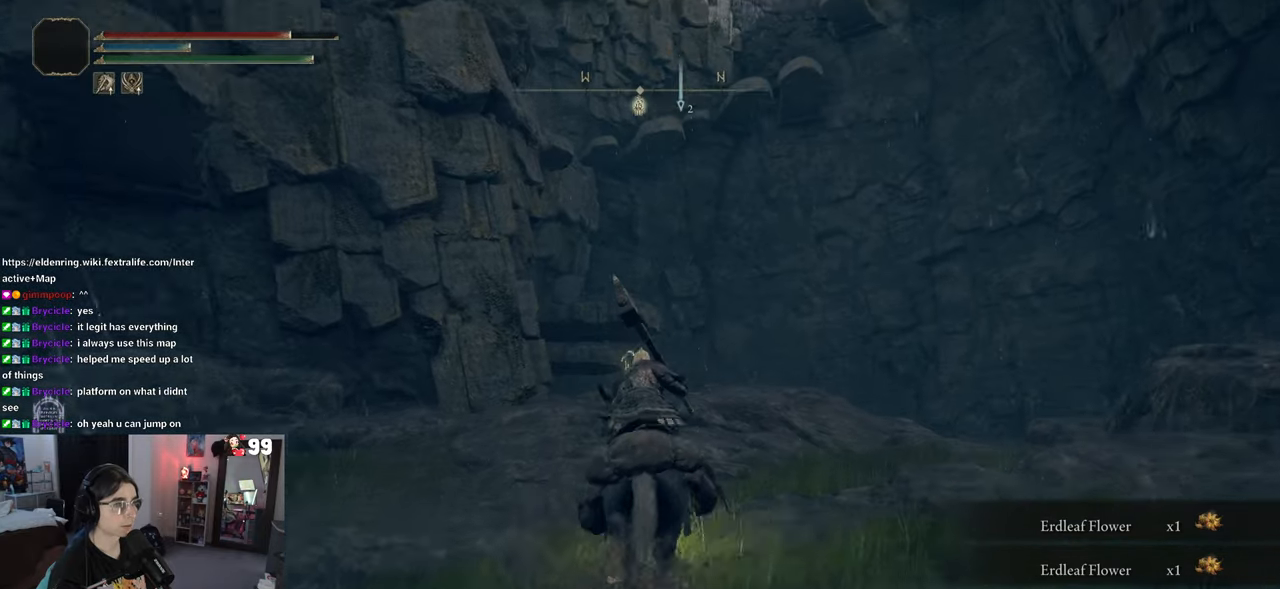
Gameplay with a controller (PlayStation layout); each line is a JSON object with the inputs held at the frame after it. "events" lists button and stick changes between this image and that frame as [ms after this image, input, new state], when the widget could be followed in between.
{"buttons": [], "left_stick": "up", "right_stick": "center", "events": [[17, "right_stick", "center"]]}
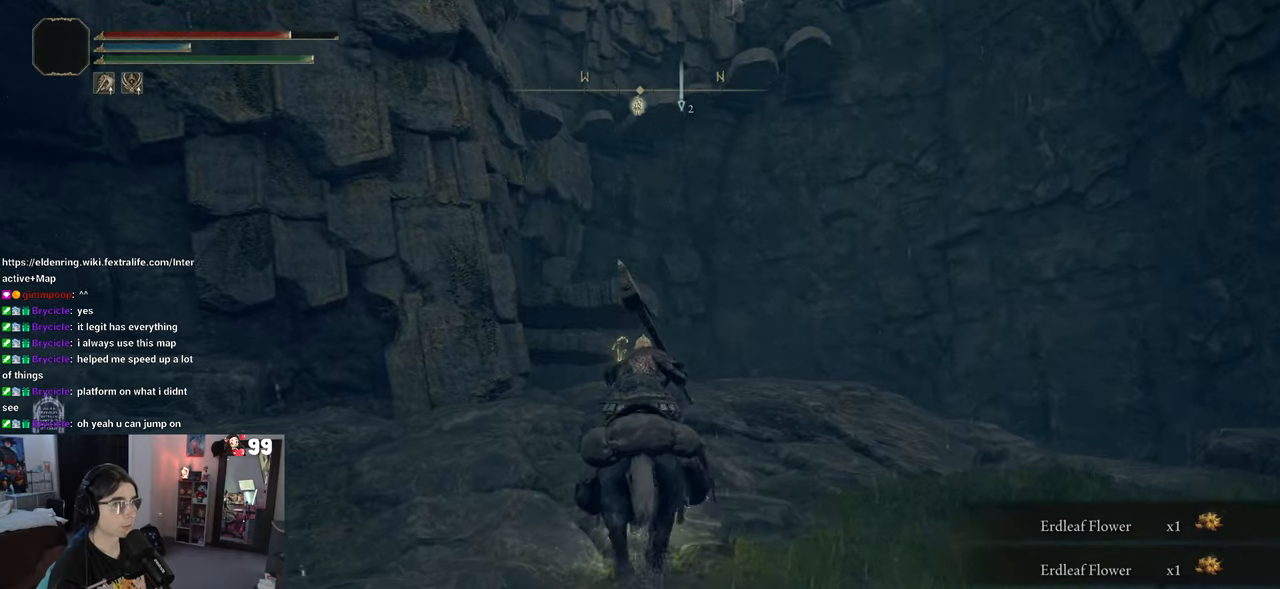
{"buttons": [], "left_stick": "up", "right_stick": "down-left", "events": [[300, "right_stick", "left"], [500, "right_stick", "down-left"]]}
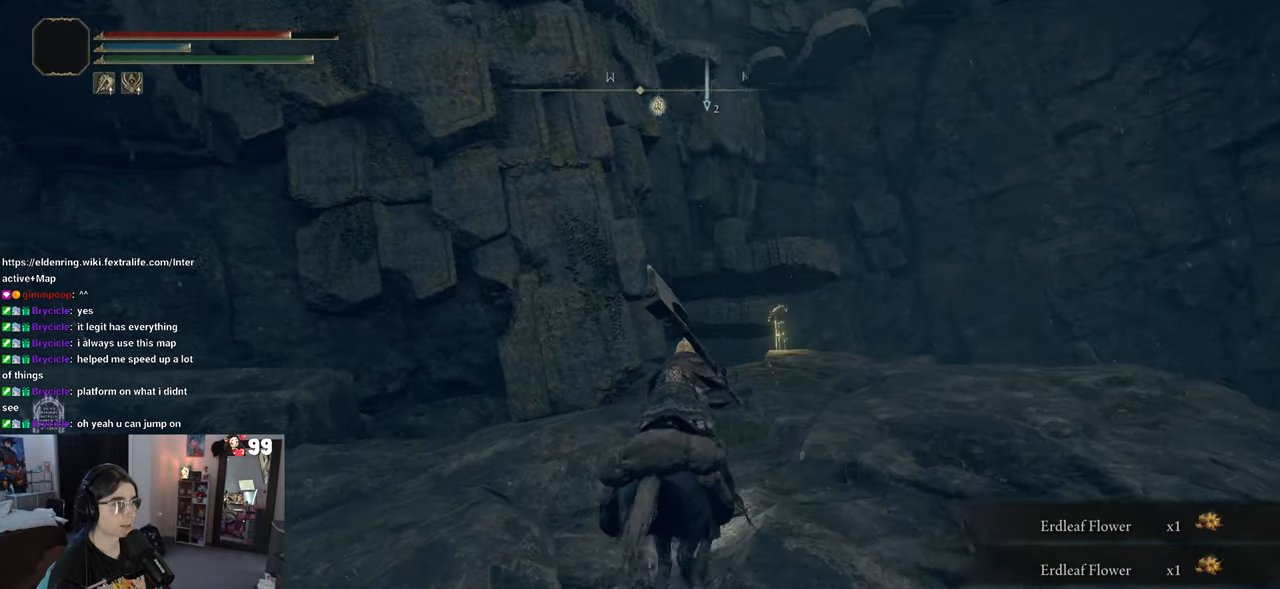
{"buttons": [], "left_stick": "up-right", "right_stick": "left", "events": [[317, "right_stick", "left"], [350, "left_stick", "up-right"]]}
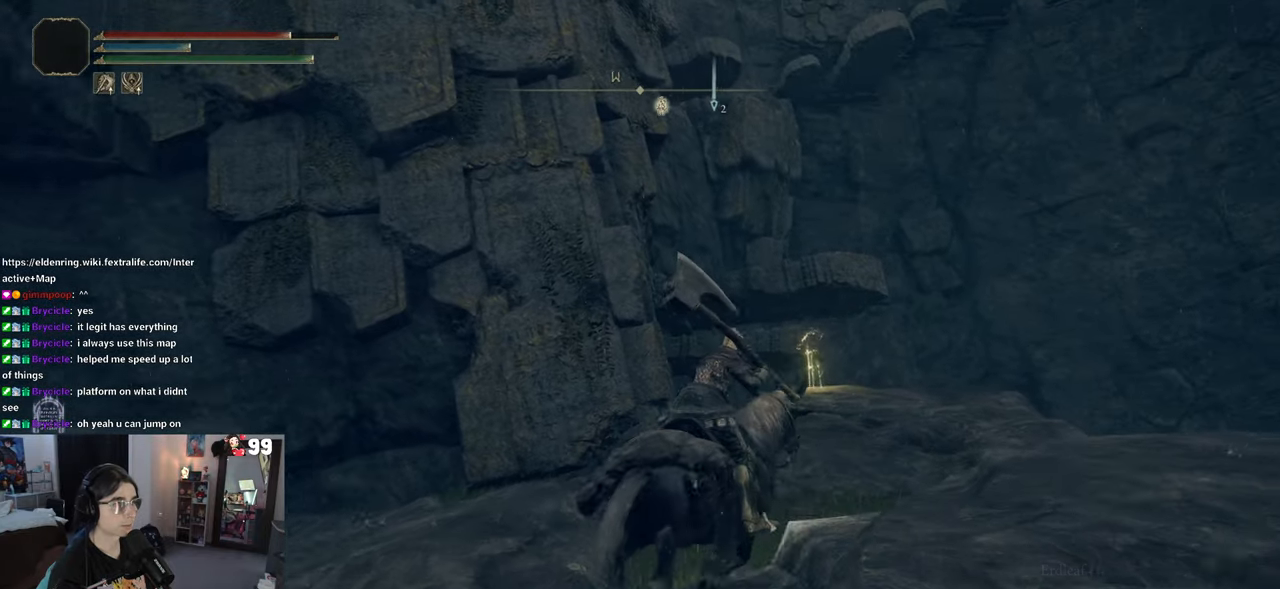
{"buttons": [], "left_stick": "up", "right_stick": "center", "events": [[117, "right_stick", "down-left"], [417, "left_stick", "up"], [483, "right_stick", "center"]]}
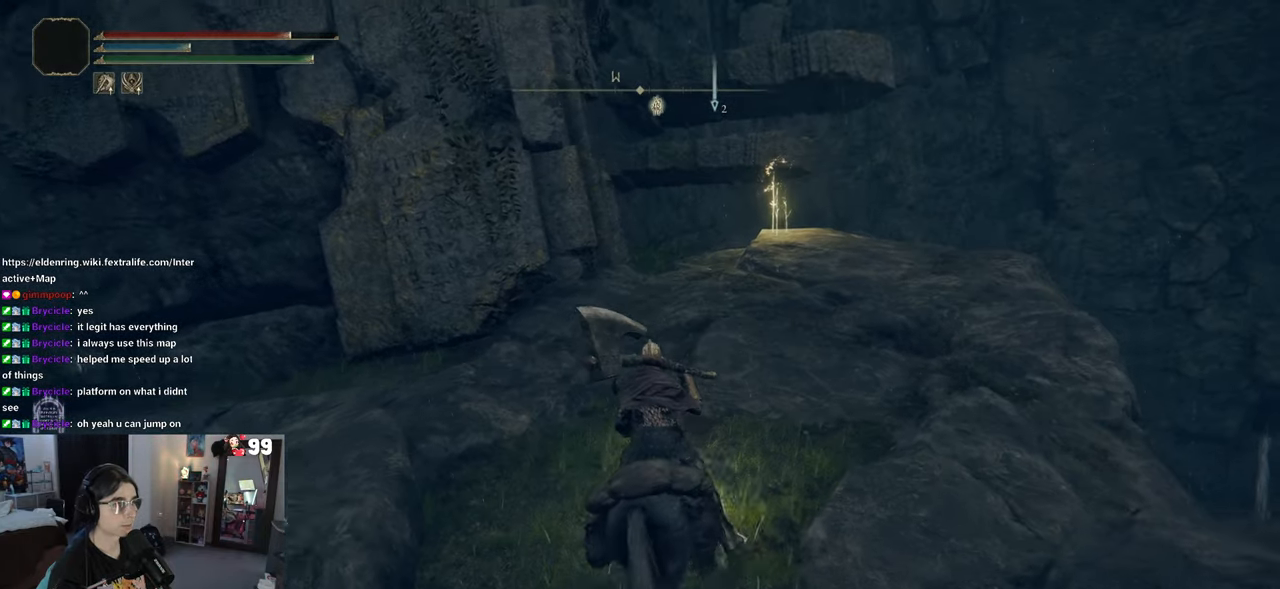
{"buttons": [], "left_stick": "up", "right_stick": "center", "events": []}
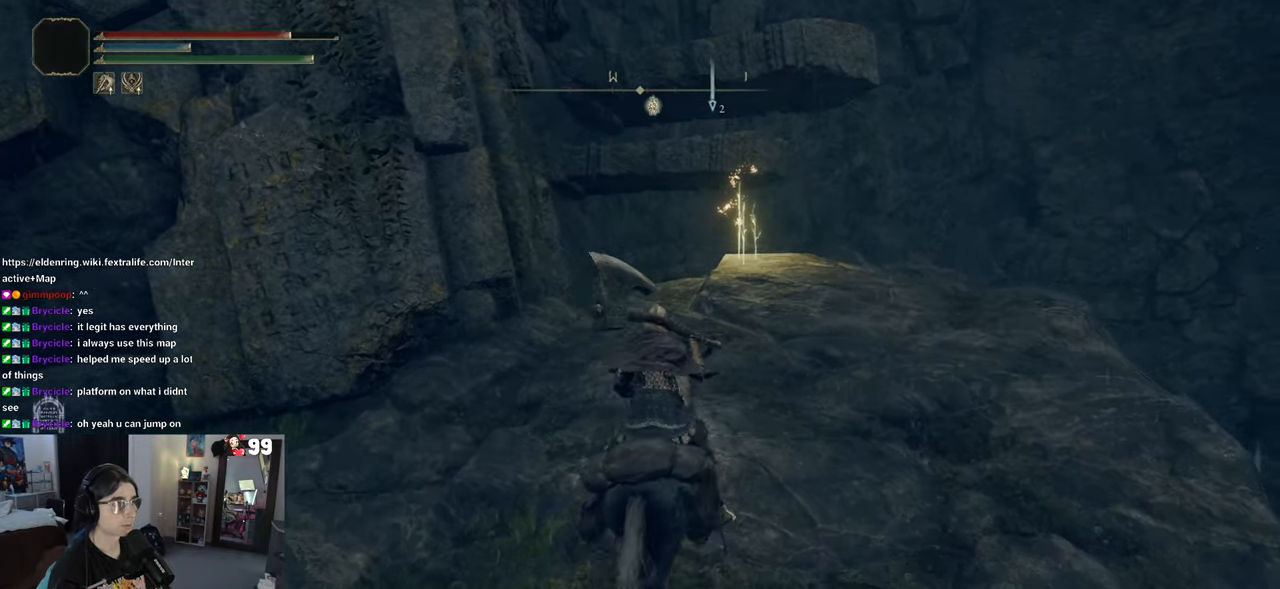
{"buttons": [], "left_stick": "up", "right_stick": "center", "events": []}
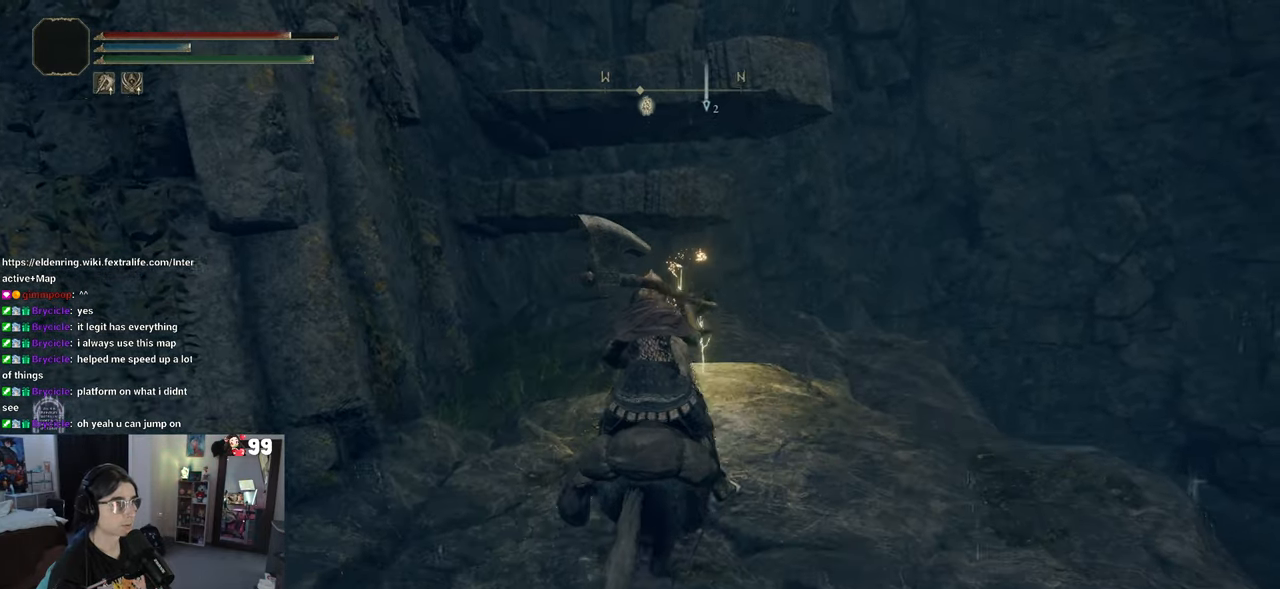
{"buttons": ["TRIANGLE"], "left_stick": "up", "right_stick": "center", "events": [[367, "TRIANGLE", "down"]]}
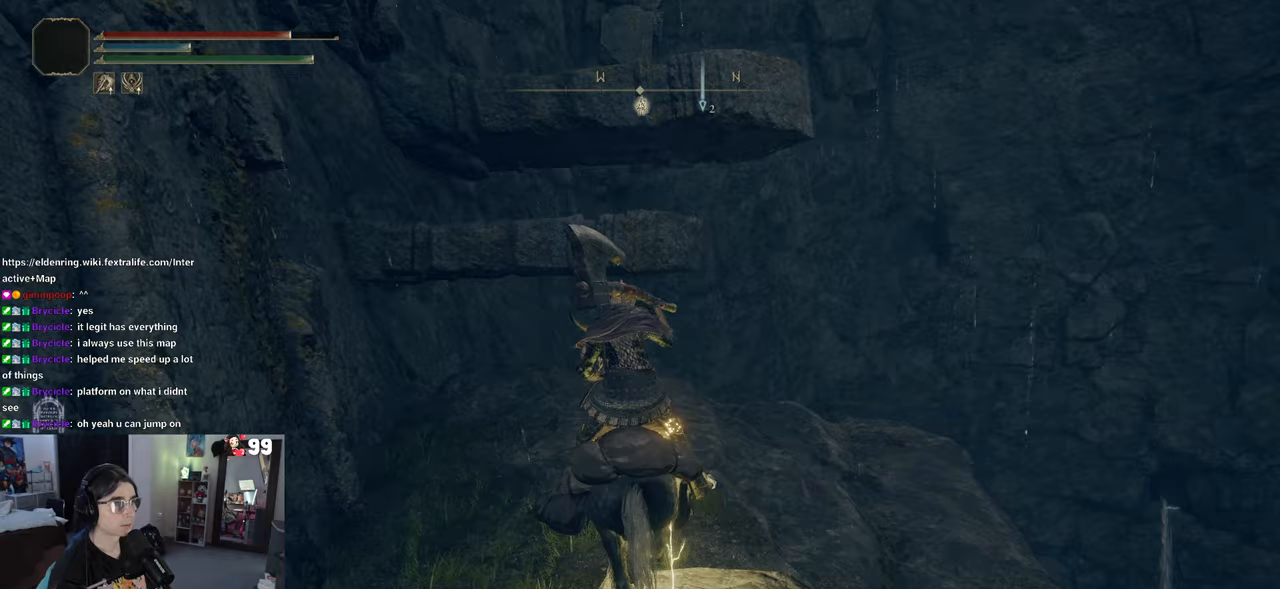
{"buttons": [], "left_stick": "center", "right_stick": "center", "events": [[33, "TRIANGLE", "up"], [350, "left_stick", "center"]]}
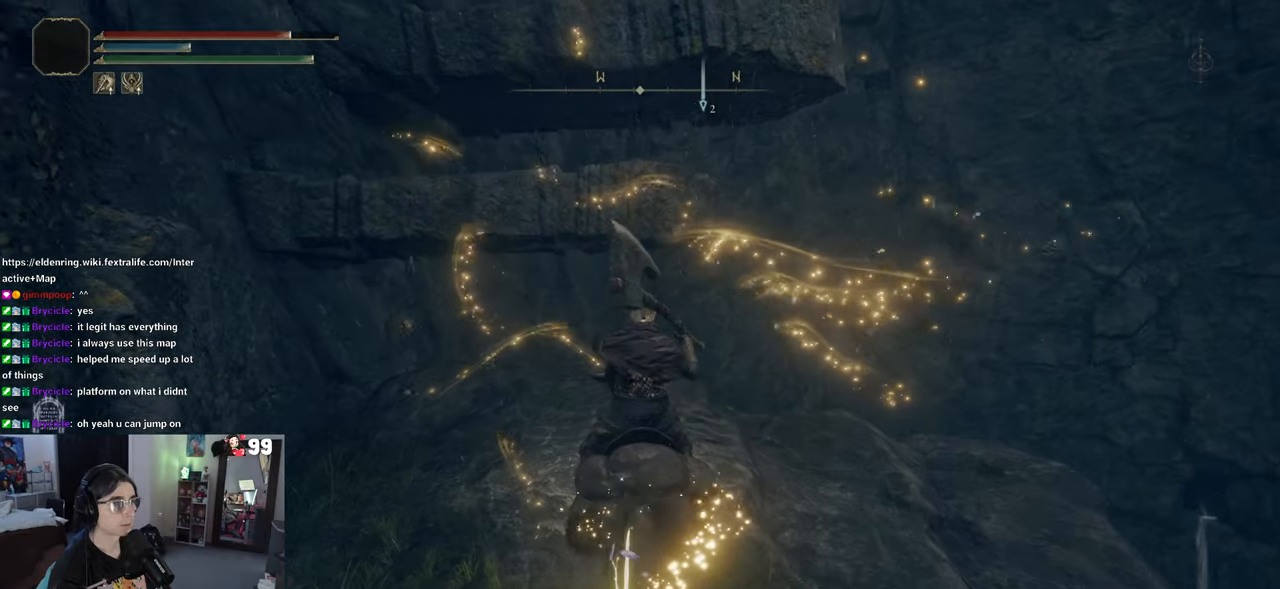
{"buttons": ["CROSS"], "left_stick": "left", "right_stick": "center", "events": [[33, "left_stick", "up"], [233, "left_stick", "center"], [300, "CROSS", "down"], [300, "left_stick", "up"], [500, "left_stick", "left"]]}
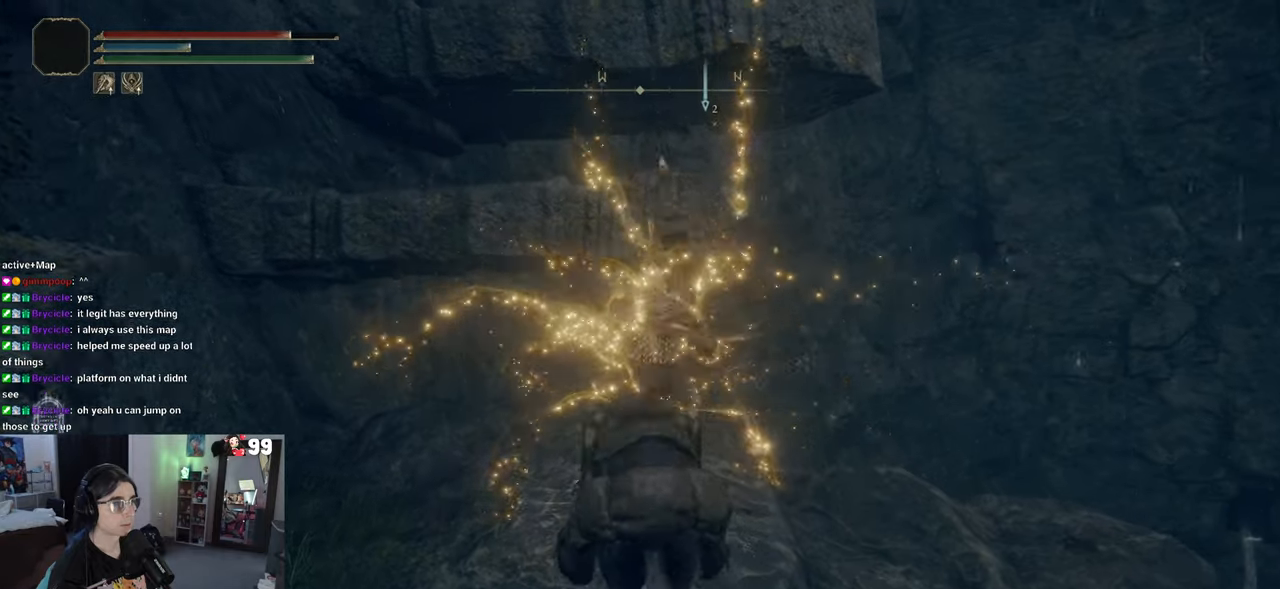
{"buttons": [], "left_stick": "up-left", "right_stick": "center", "events": [[50, "left_stick", "center"], [100, "CROSS", "up"], [167, "CROSS", "down"], [317, "left_stick", "up"], [483, "left_stick", "up-left"], [500, "CROSS", "up"]]}
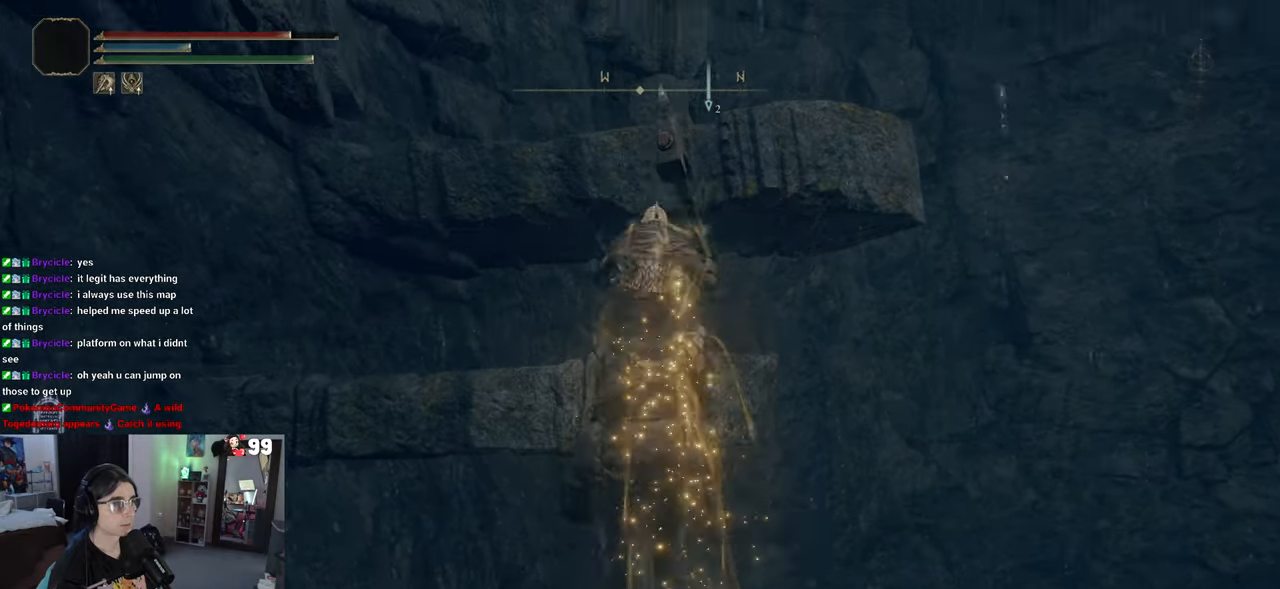
{"buttons": [], "left_stick": "up-left", "right_stick": "center", "events": [[133, "left_stick", "up"], [300, "left_stick", "up-left"]]}
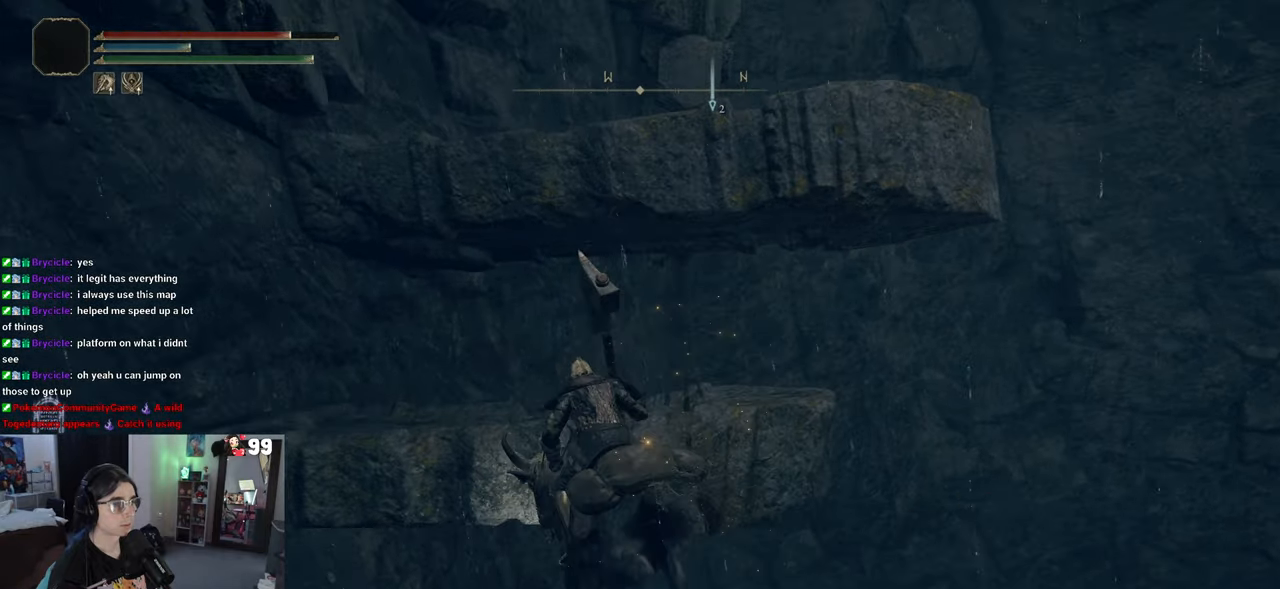
{"buttons": [], "left_stick": "center", "right_stick": "center", "events": [[67, "left_stick", "left"], [183, "left_stick", "down-left"], [467, "left_stick", "center"]]}
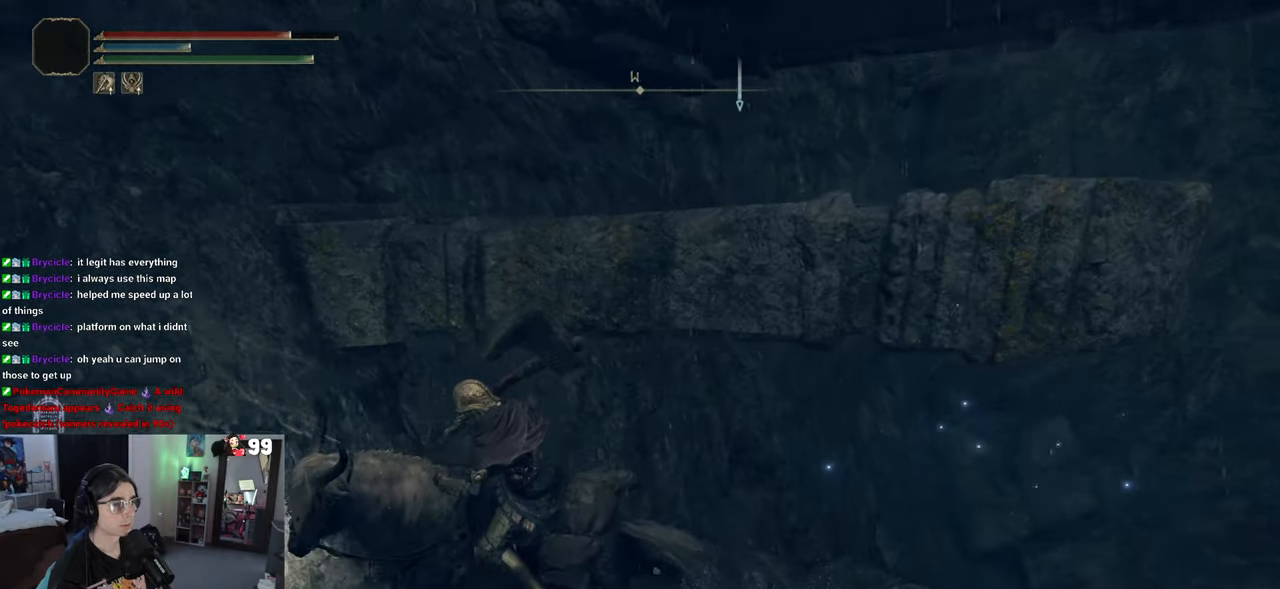
{"buttons": ["CROSS"], "left_stick": "center", "right_stick": "center", "events": [[283, "CROSS", "down"]]}
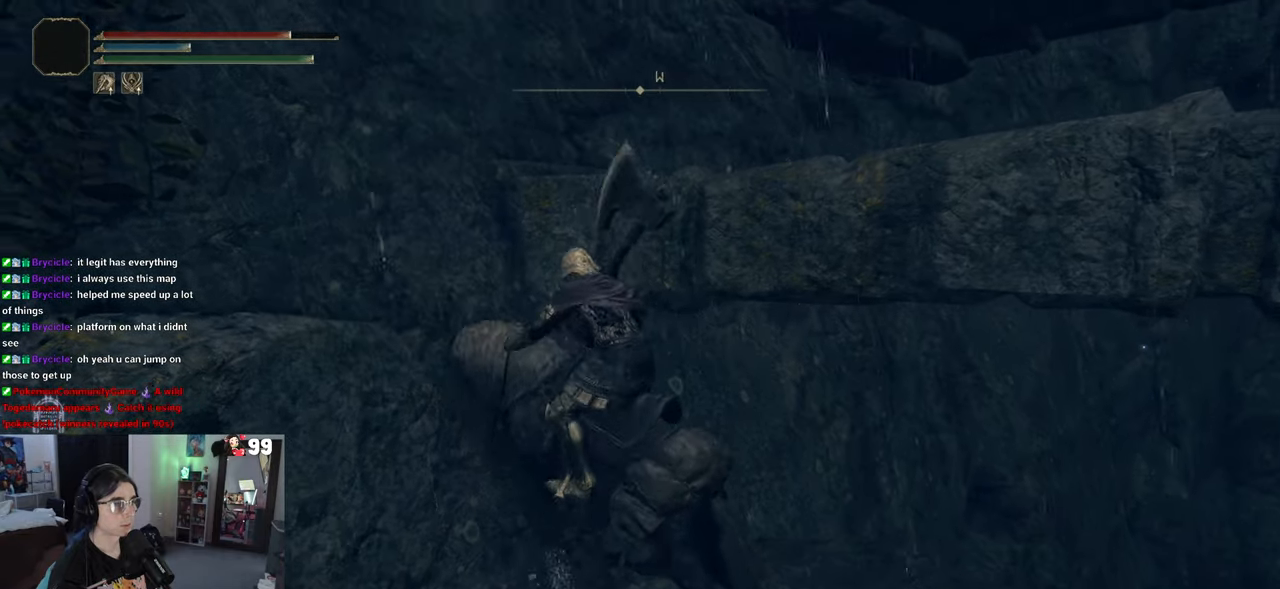
{"buttons": ["CROSS"], "left_stick": "up-right", "right_stick": "center", "events": [[200, "CROSS", "up"], [283, "left_stick", "up-right"], [300, "CROSS", "down"]]}
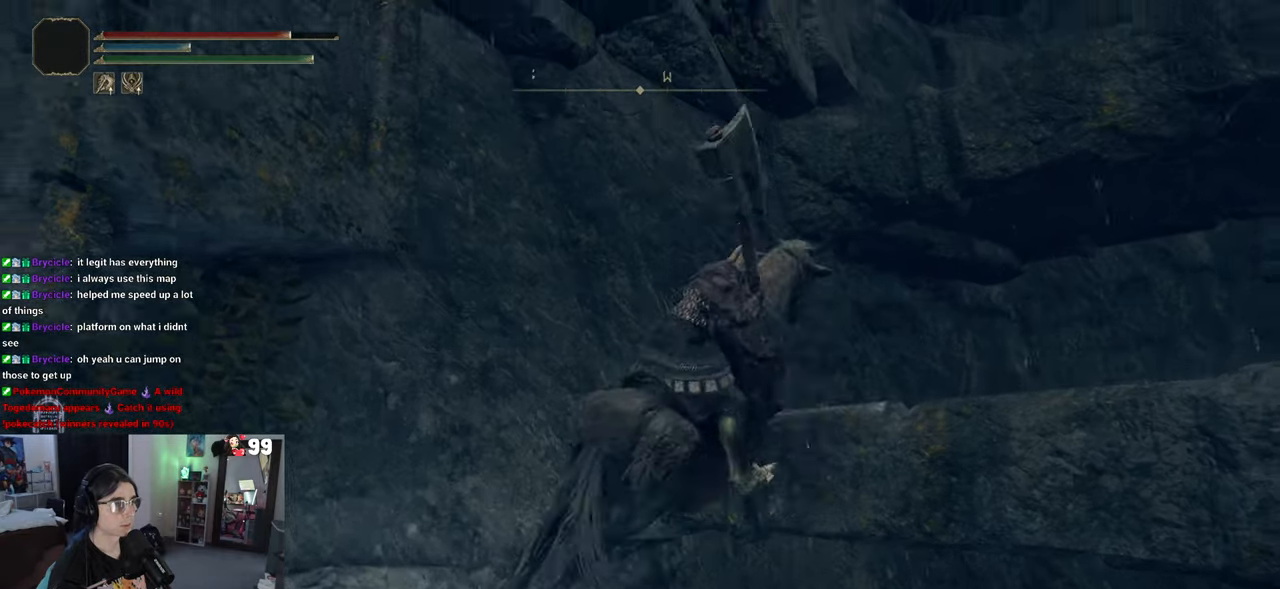
{"buttons": [], "left_stick": "down-left", "right_stick": "center", "events": [[250, "CROSS", "up"], [317, "left_stick", "up-left"], [383, "left_stick", "down-left"]]}
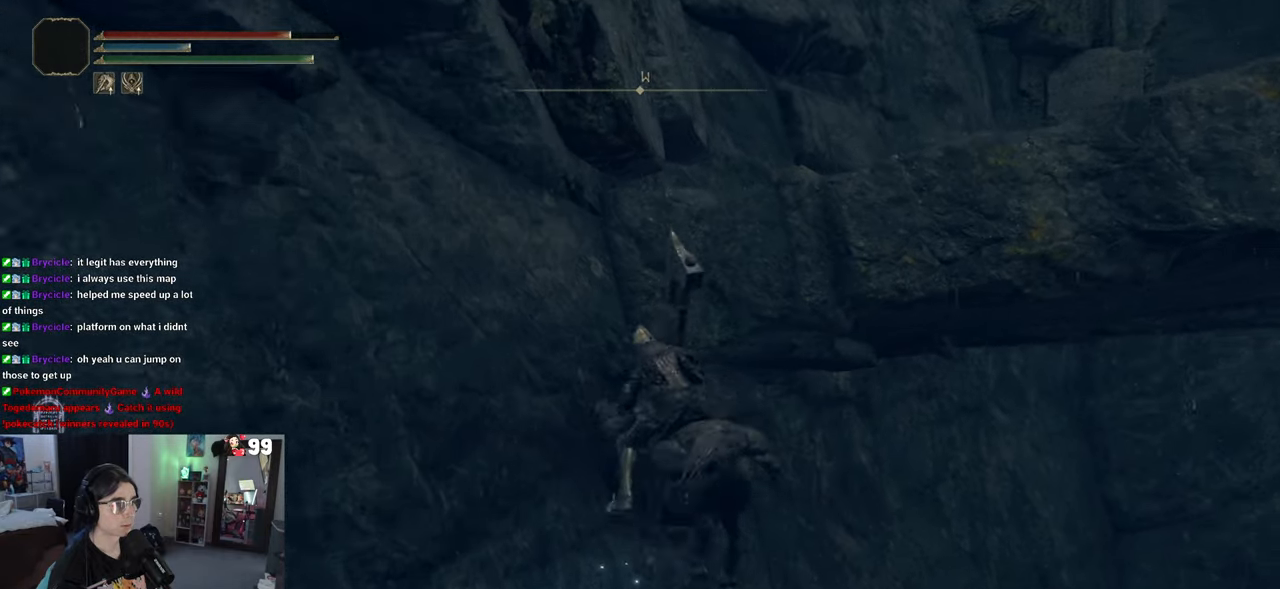
{"buttons": ["L2"], "left_stick": "down-left", "right_stick": "center", "events": [[50, "L2", "down"]]}
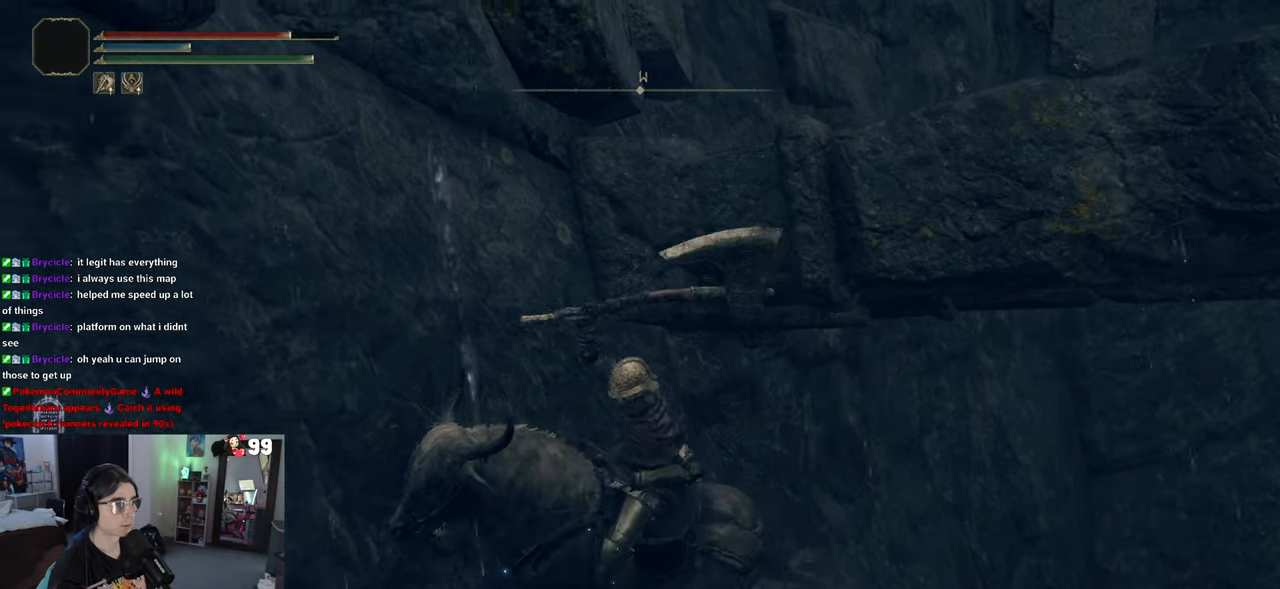
{"buttons": [], "left_stick": "center", "right_stick": "center", "events": [[67, "L2", "up"], [83, "left_stick", "center"], [133, "left_stick", "up-right"], [233, "left_stick", "center"]]}
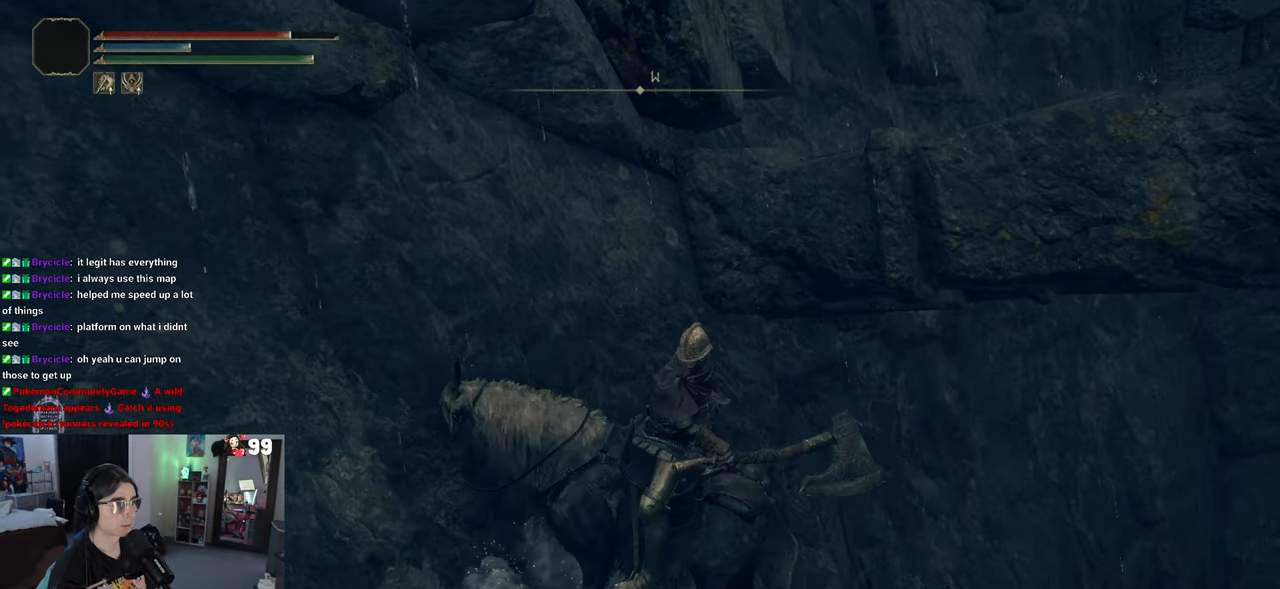
{"buttons": ["CROSS"], "left_stick": "up-right", "right_stick": "center", "events": [[100, "CROSS", "down"], [100, "left_stick", "right"], [417, "left_stick", "up-right"]]}
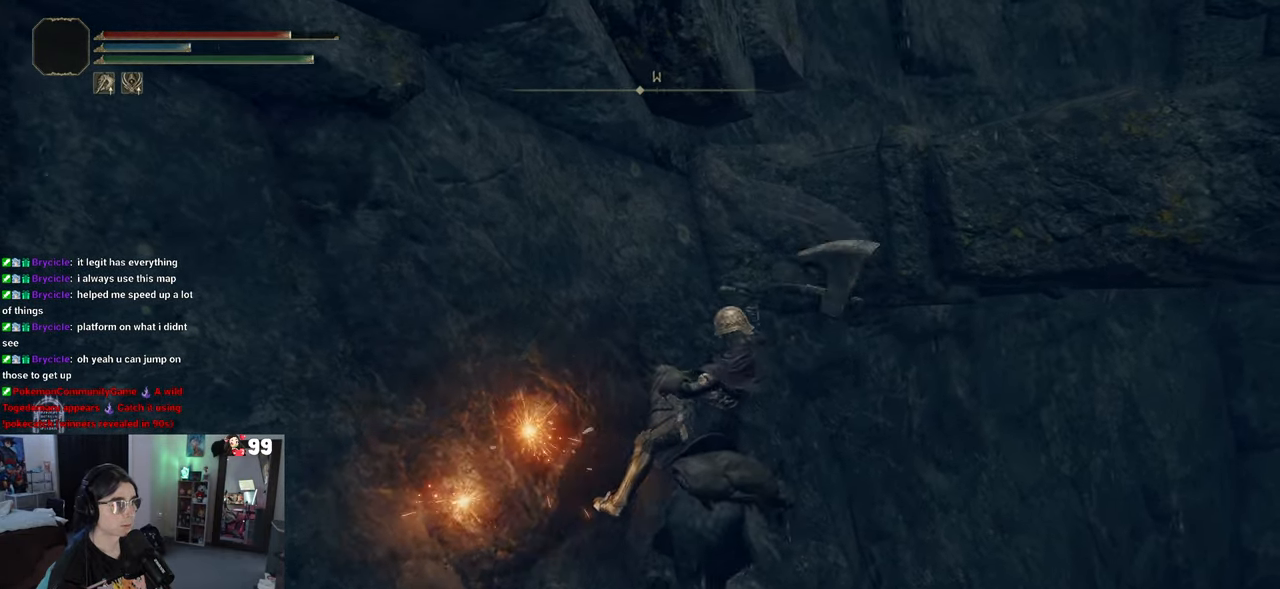
{"buttons": [], "left_stick": "down", "right_stick": "center", "events": [[17, "CROSS", "up"], [150, "CROSS", "down"], [167, "left_stick", "left"], [217, "left_stick", "down-left"], [400, "CROSS", "up"], [500, "left_stick", "down"]]}
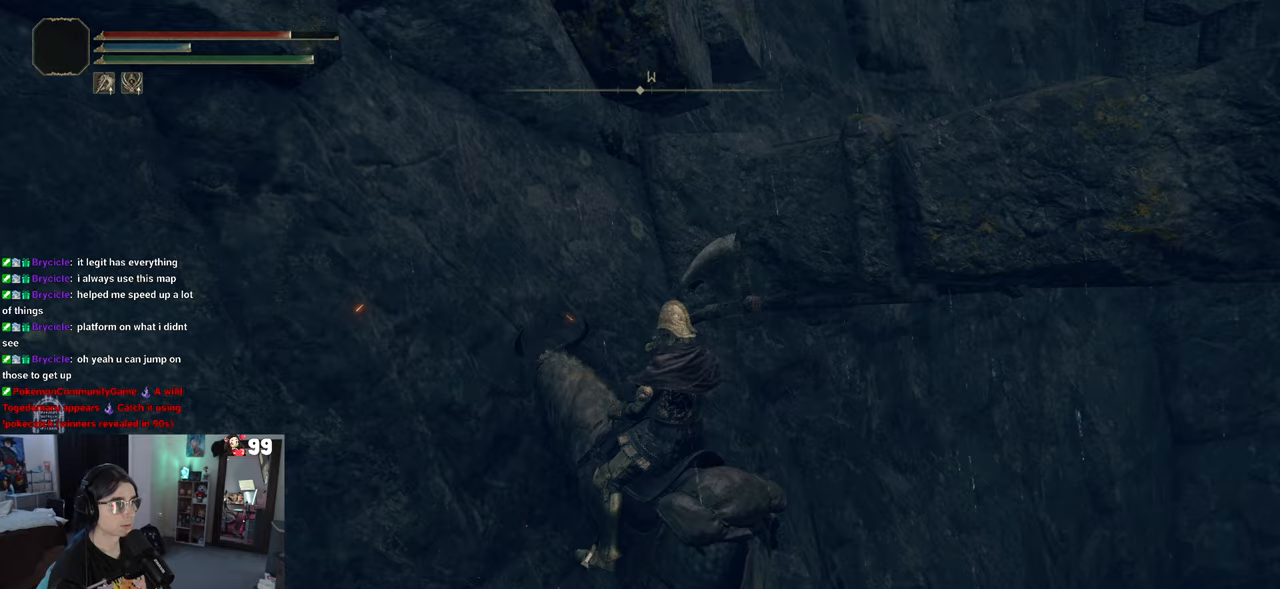
{"buttons": [], "left_stick": "center", "right_stick": "center", "events": [[233, "left_stick", "down-right"], [450, "left_stick", "center"]]}
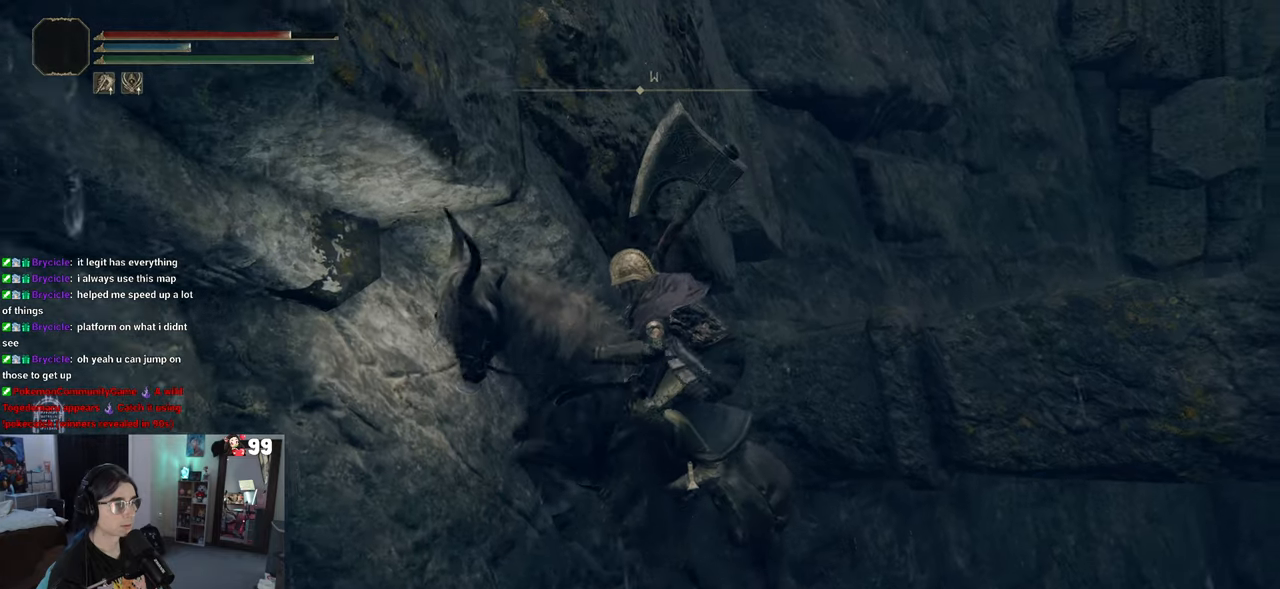
{"buttons": [], "left_stick": "right", "right_stick": "center", "events": [[467, "left_stick", "right"]]}
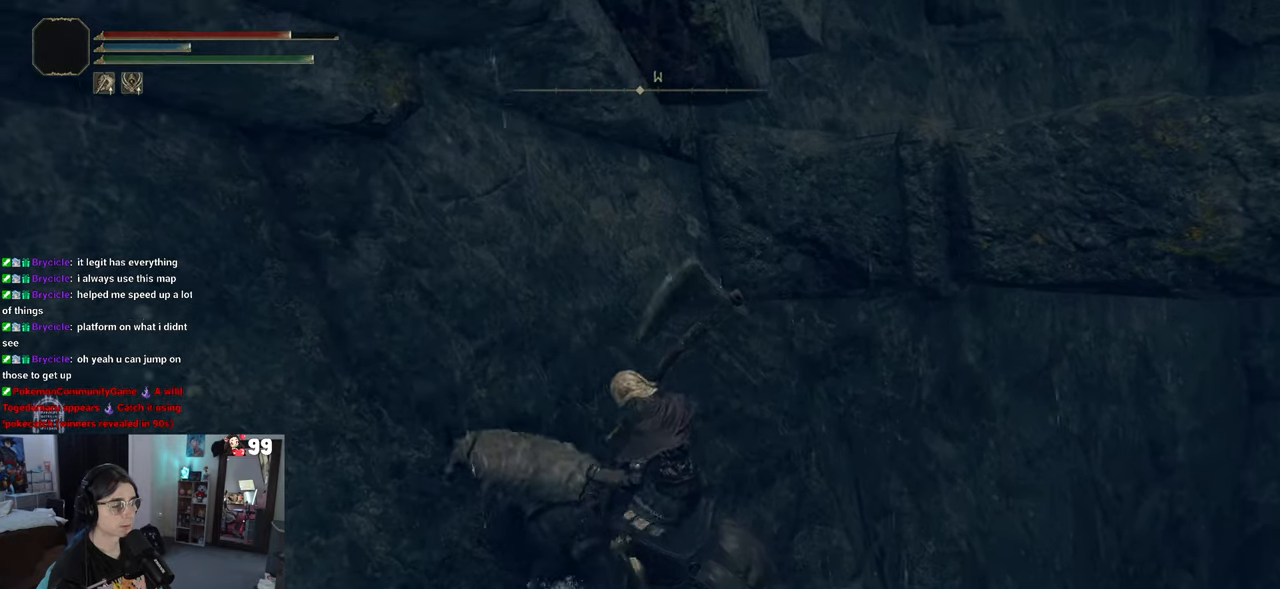
{"buttons": [], "left_stick": "right", "right_stick": "center", "events": [[83, "left_stick", "center"], [500, "left_stick", "right"]]}
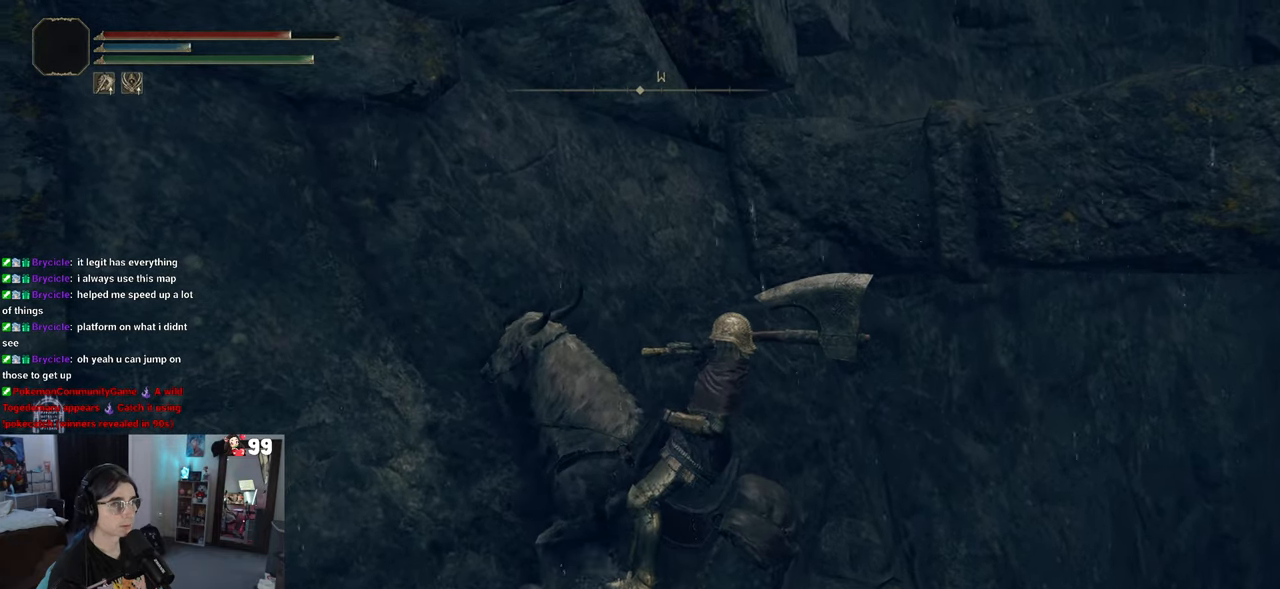
{"buttons": [], "left_stick": "up-right", "right_stick": "center", "events": [[33, "CROSS", "down"], [250, "left_stick", "up-right"], [450, "CROSS", "up"]]}
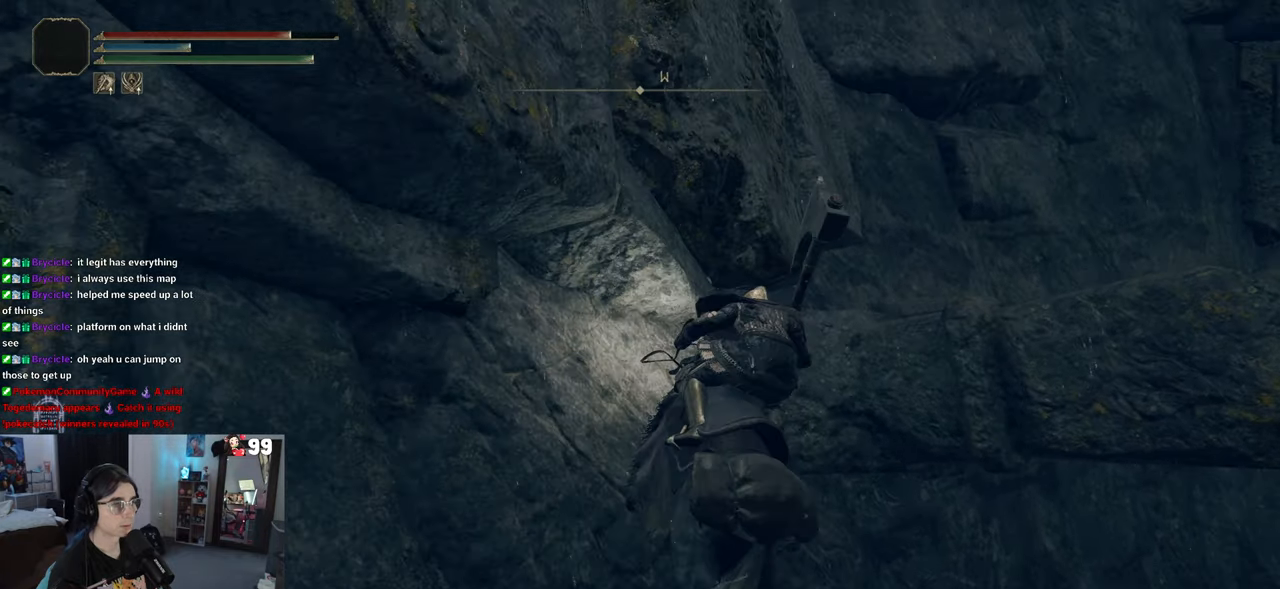
{"buttons": ["CROSS"], "left_stick": "up", "right_stick": "center", "events": [[50, "CROSS", "down"], [233, "left_stick", "up"]]}
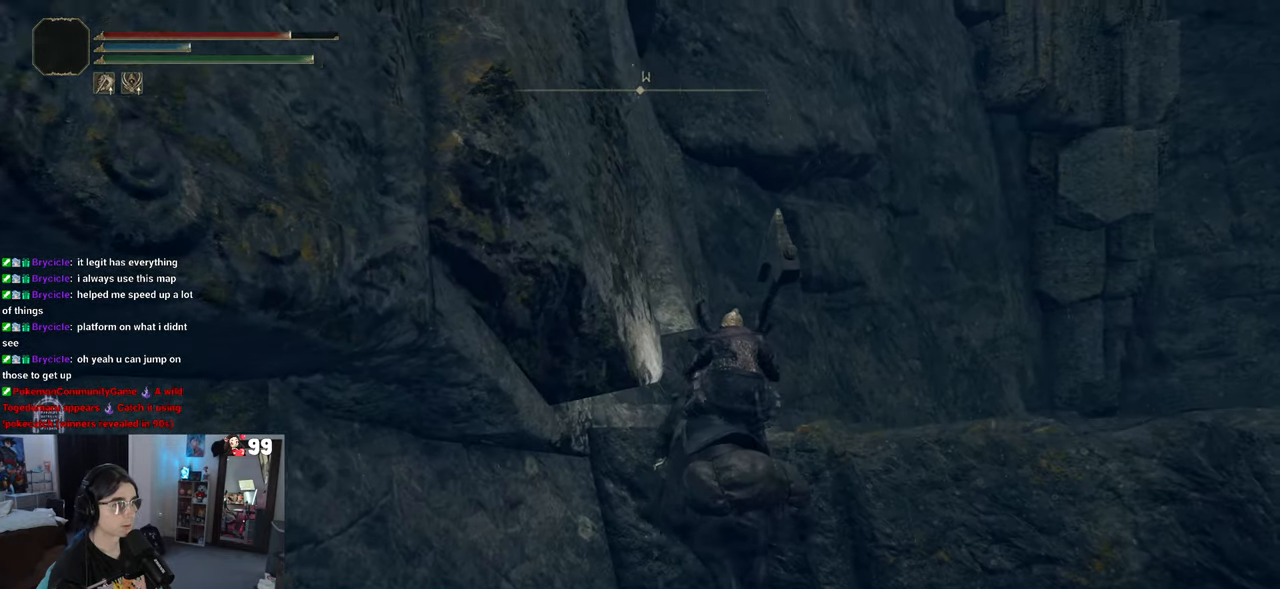
{"buttons": [], "left_stick": "down-left", "right_stick": "center", "events": [[50, "left_stick", "up-right"], [217, "left_stick", "left"], [333, "left_stick", "down-left"], [367, "CROSS", "up"]]}
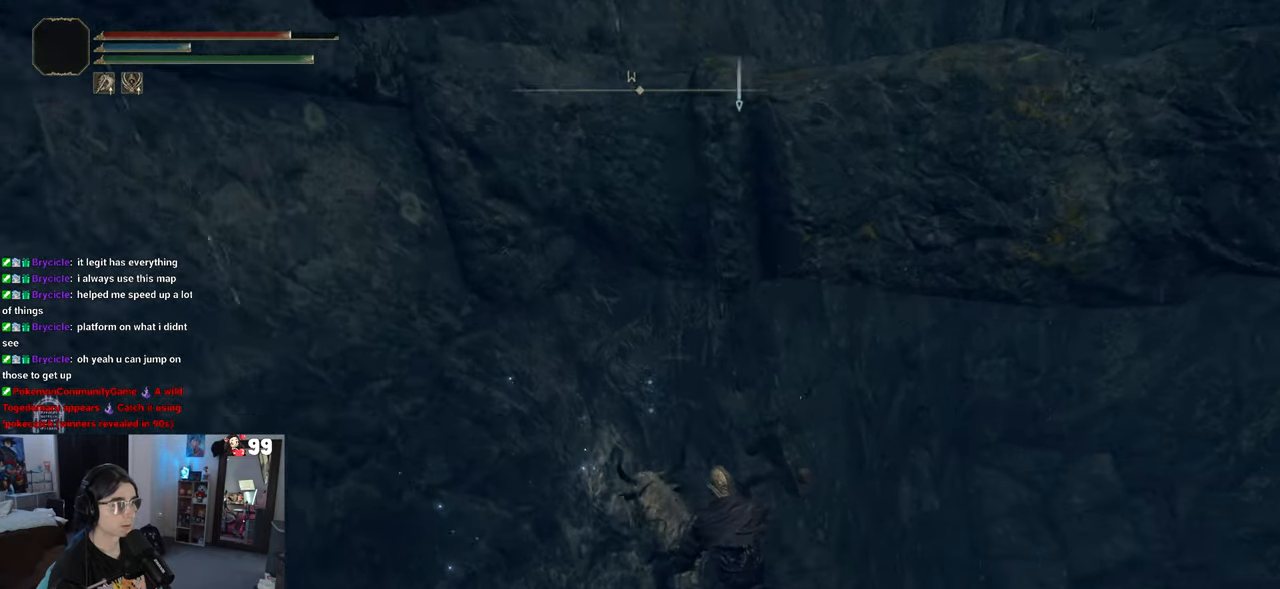
{"buttons": [], "left_stick": "down-left", "right_stick": "down", "events": [[467, "right_stick", "down"]]}
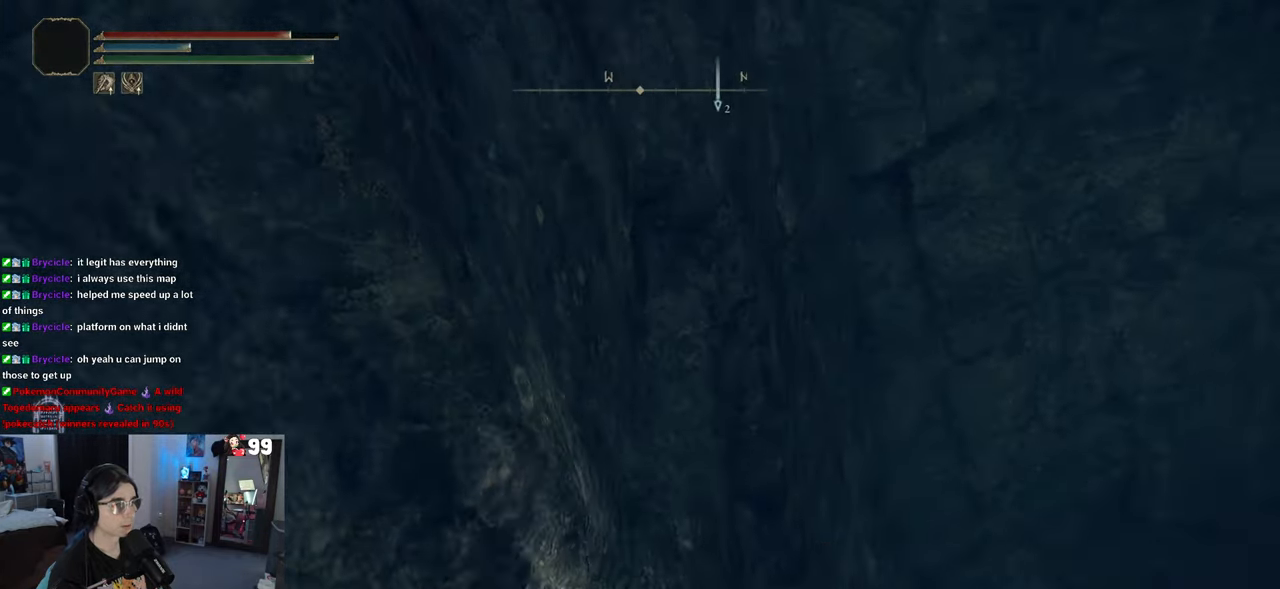
{"buttons": ["CROSS"], "left_stick": "down-left", "right_stick": "center", "events": [[150, "right_stick", "center"], [367, "CROSS", "down"]]}
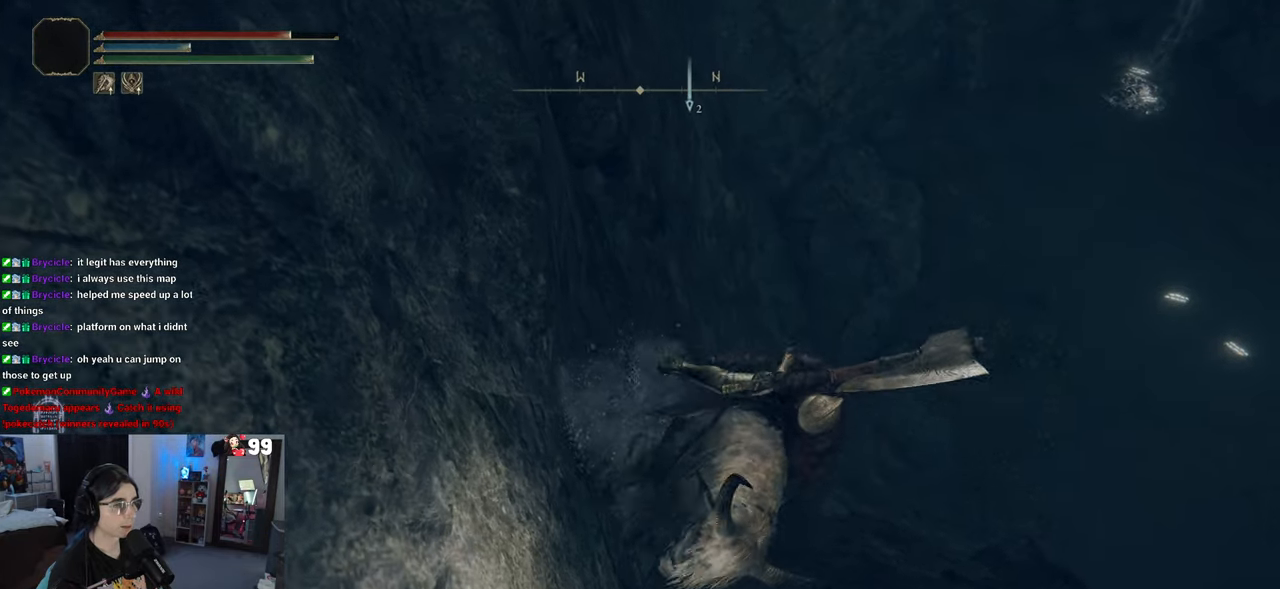
{"buttons": [], "left_stick": "down-left", "right_stick": "center", "events": [[17, "CROSS", "up"]]}
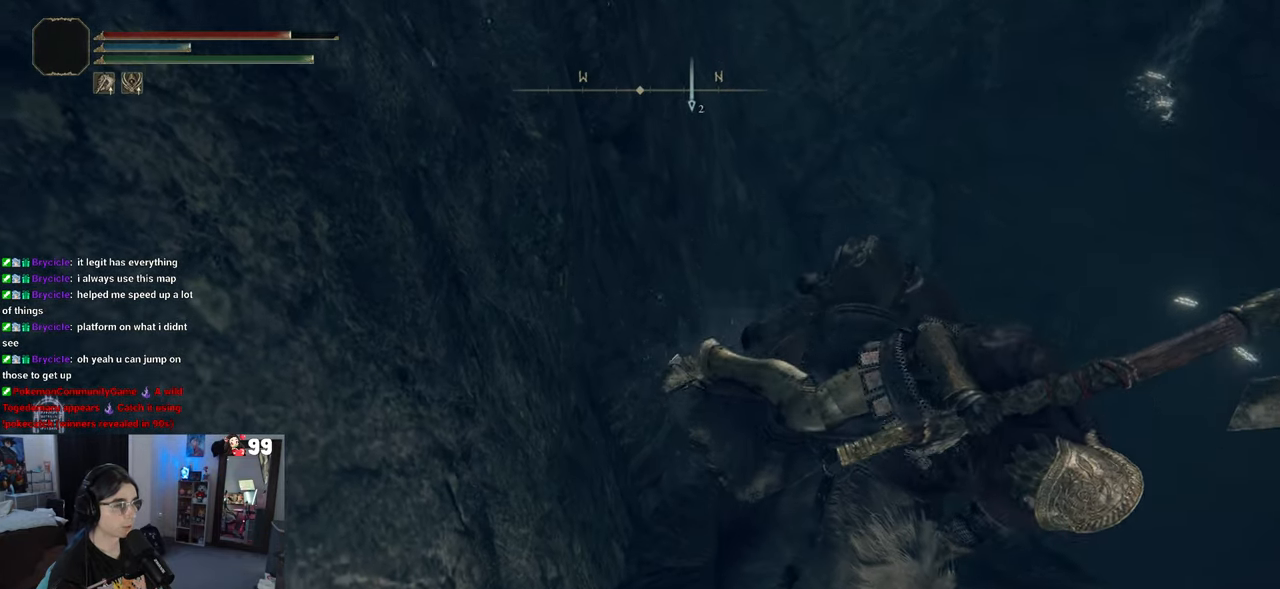
{"buttons": [], "left_stick": "down-left", "right_stick": "center", "events": []}
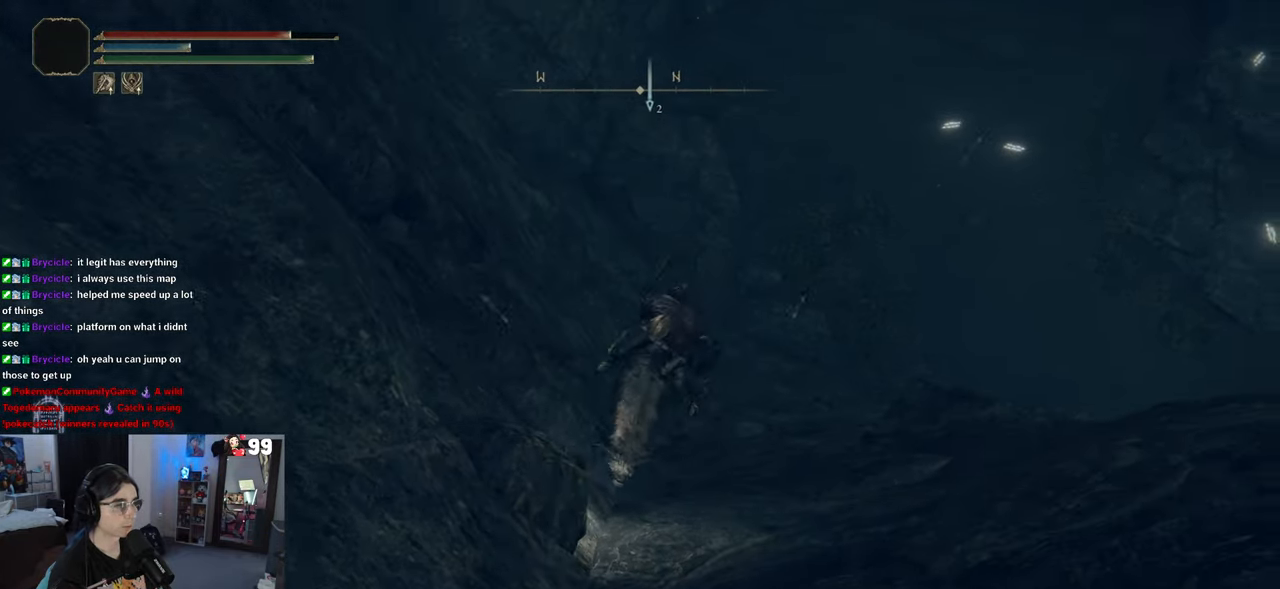
{"buttons": [], "left_stick": "down-left", "right_stick": "center", "events": []}
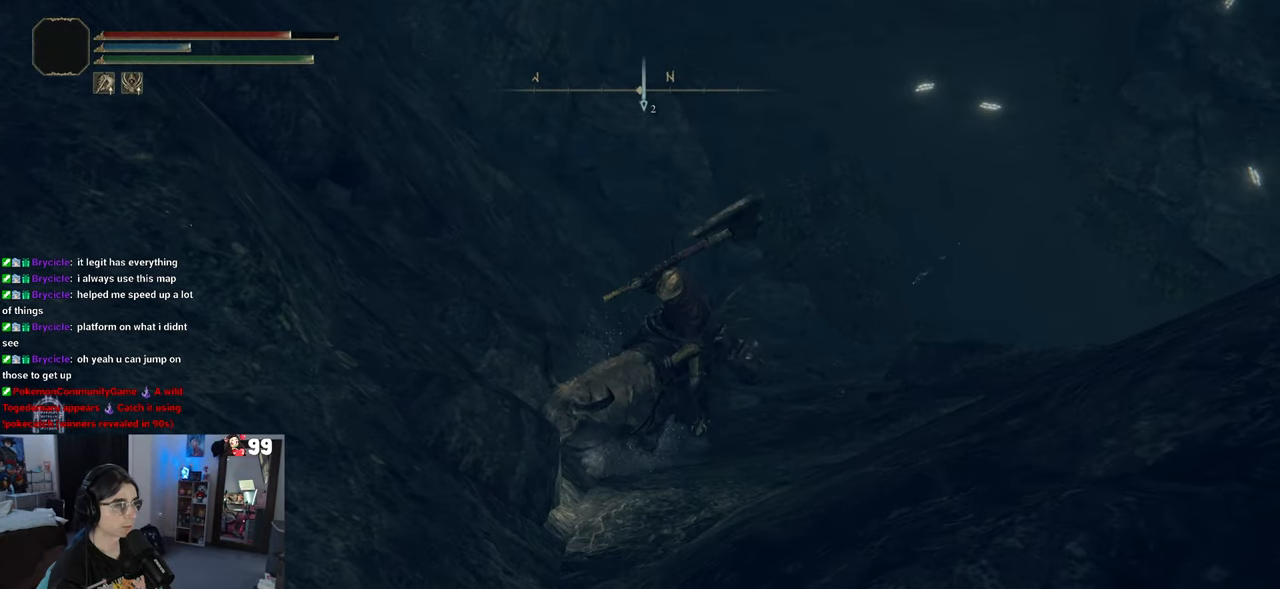
{"buttons": [], "left_stick": "down", "right_stick": "up-right", "events": [[283, "right_stick", "up-right"], [450, "left_stick", "down"]]}